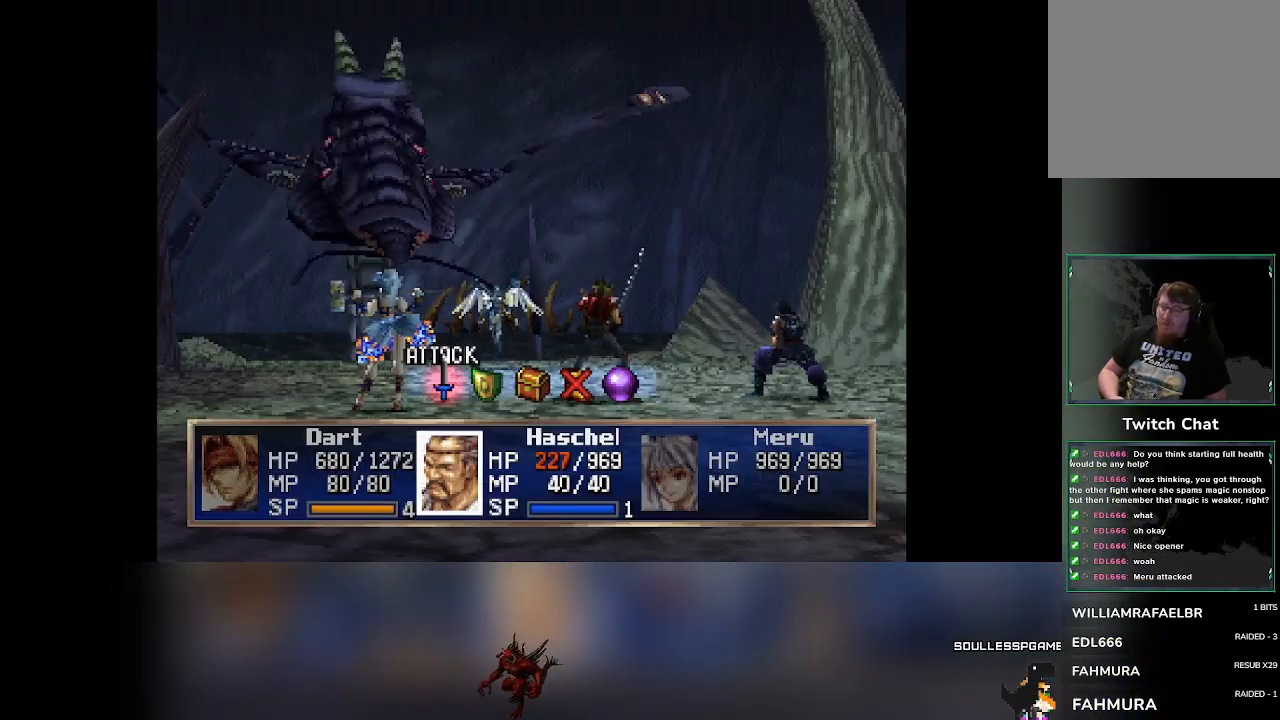
Gameplay with a controller (PlayStation layout); each line is a JSON object with the inputs held at the frame after it. "events" lists button and stick changes between this image and that frame as [ms after this image, input, new state], when the widget could be followed in between. Not read: L3 R3 right_stick.
{"buttons": ["CROSS"], "left_stick": "center", "events": [[50, "DPAD_RIGHT", "down"], [117, "DPAD_RIGHT", "up"], [317, "CROSS", "down"]]}
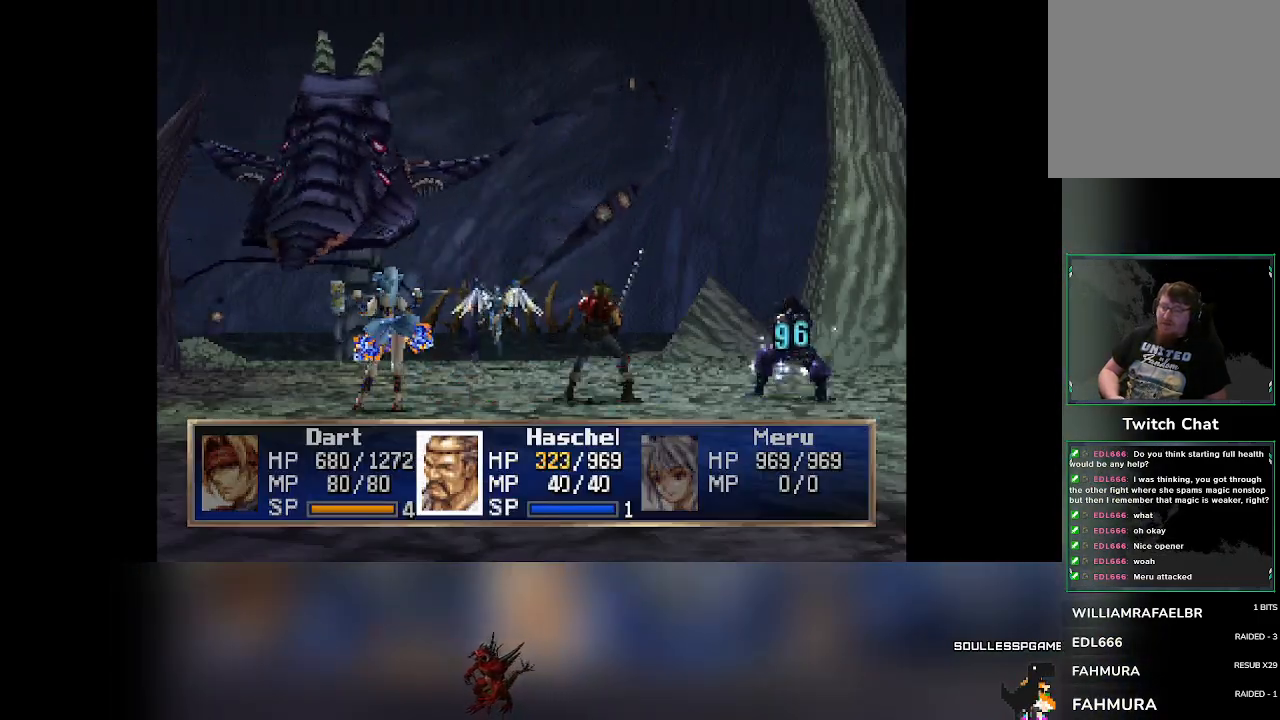
{"buttons": [], "left_stick": "center", "events": [[17, "CROSS", "up"]]}
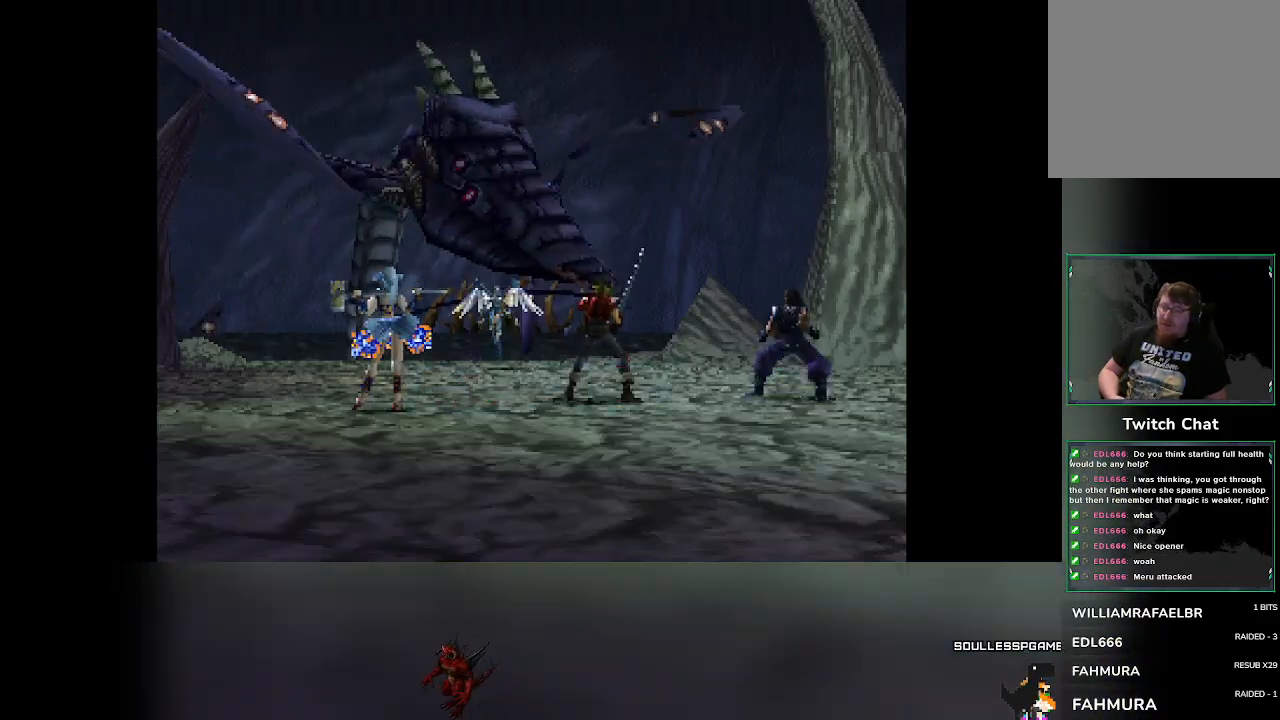
{"buttons": [], "left_stick": "center", "events": []}
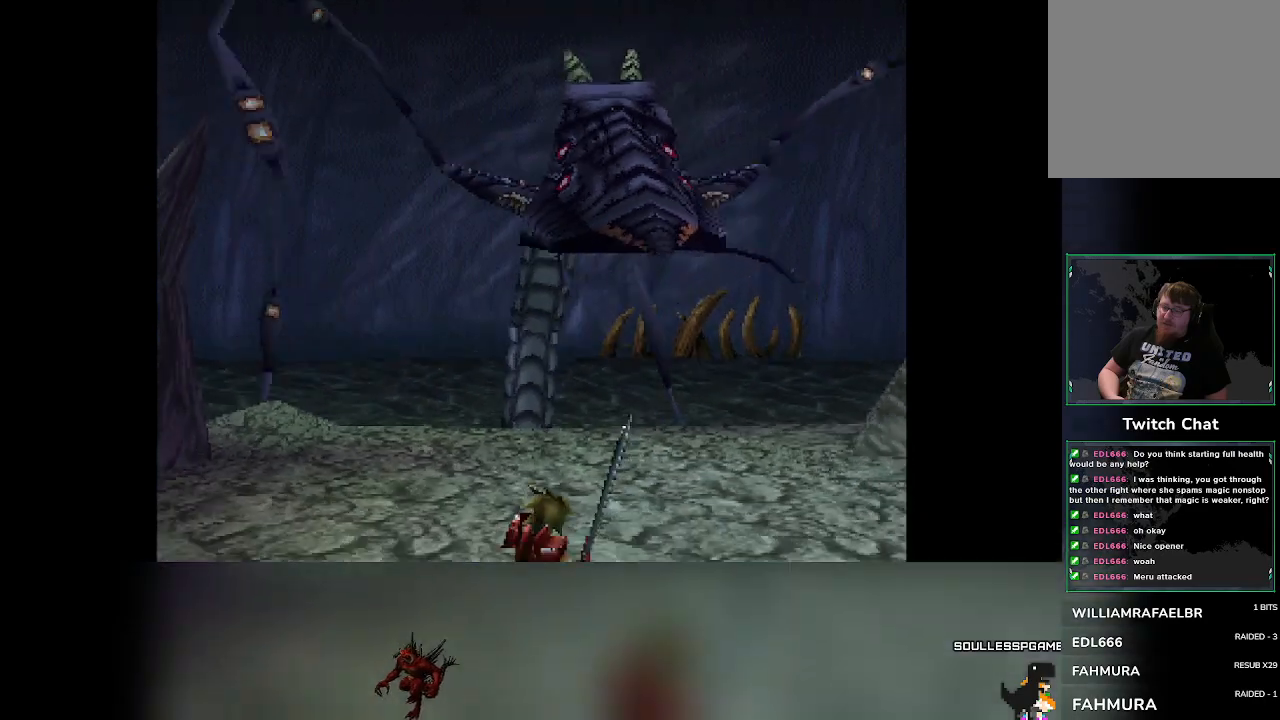
{"buttons": [], "left_stick": "center", "events": []}
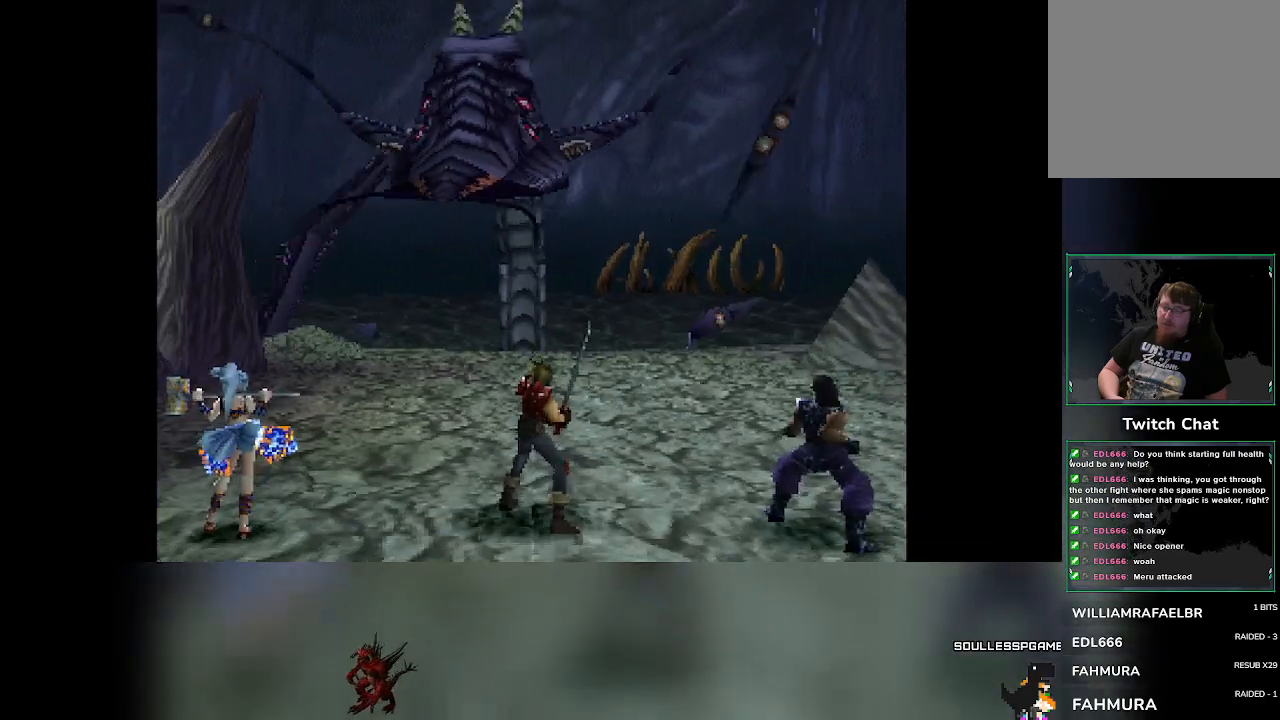
{"buttons": [], "left_stick": "center", "events": []}
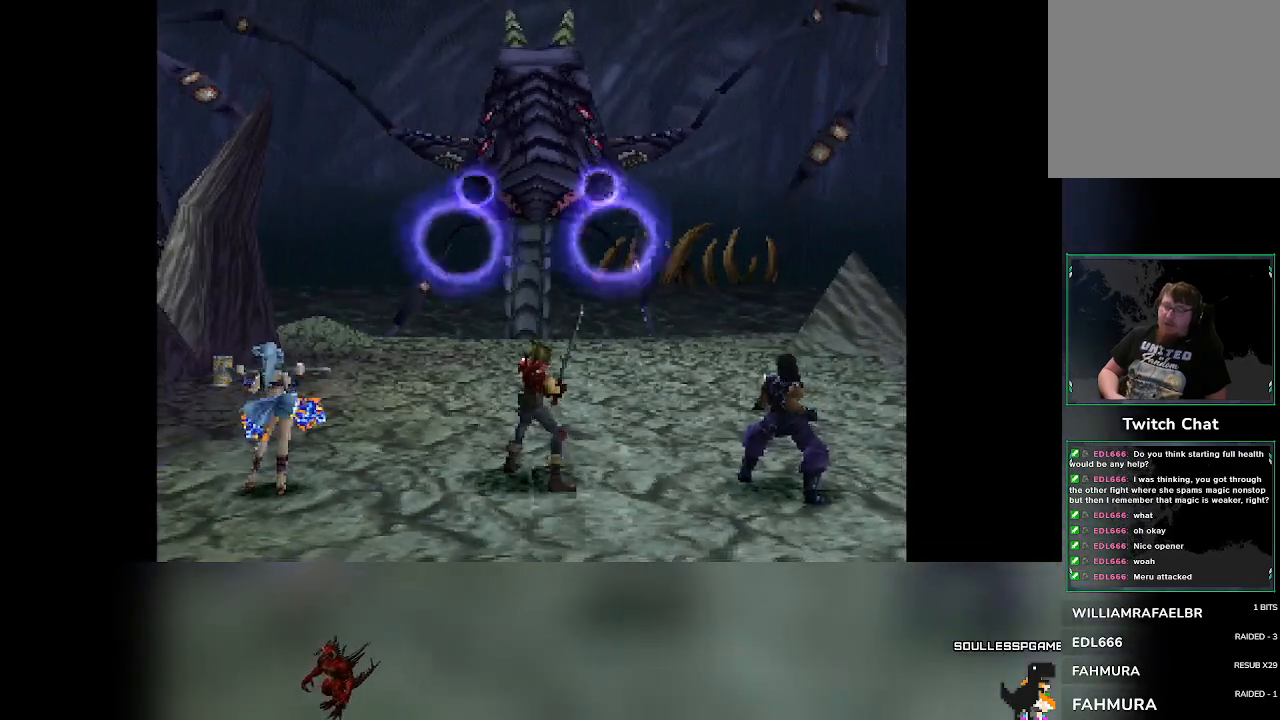
{"buttons": [], "left_stick": "center", "events": []}
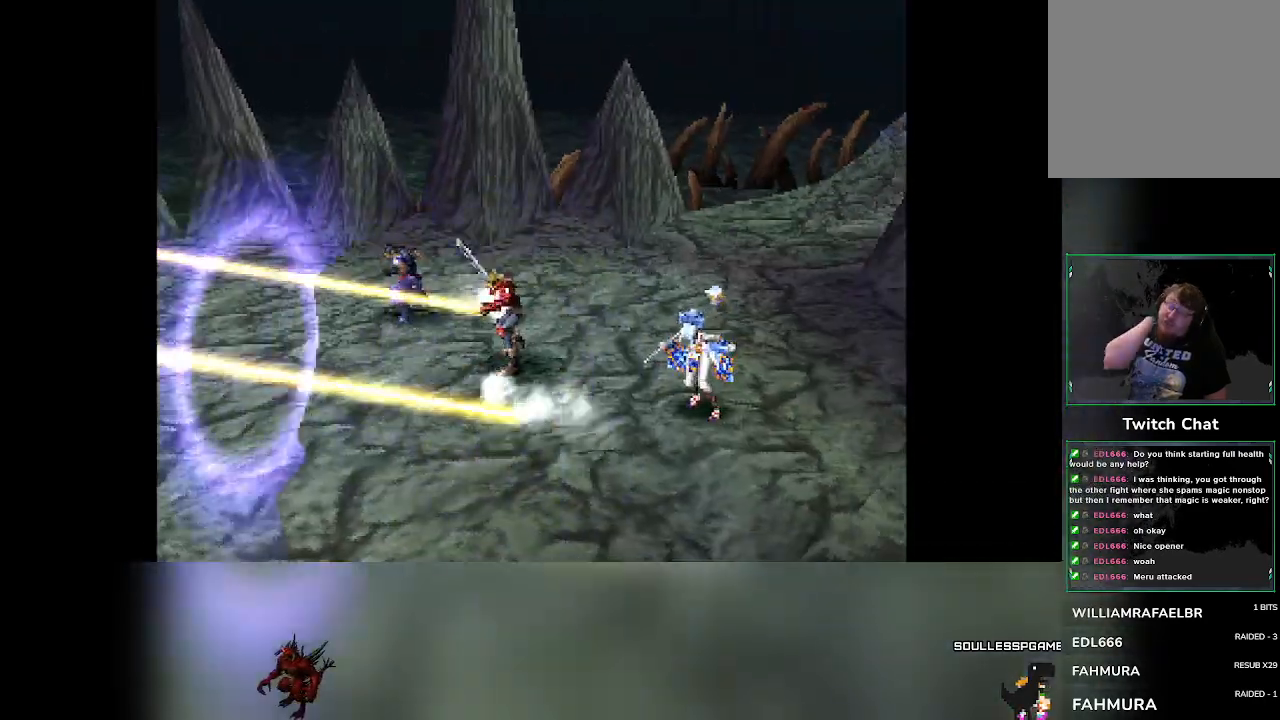
{"buttons": [], "left_stick": "center", "events": []}
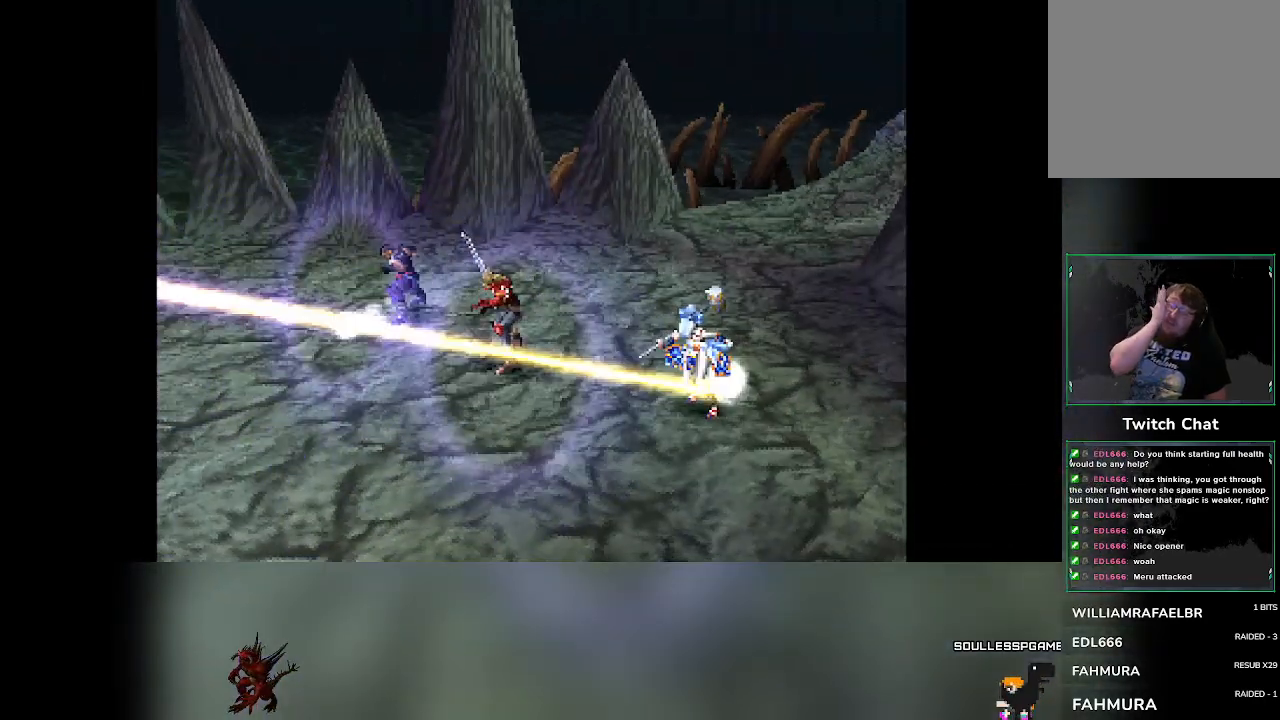
{"buttons": [], "left_stick": "center", "events": []}
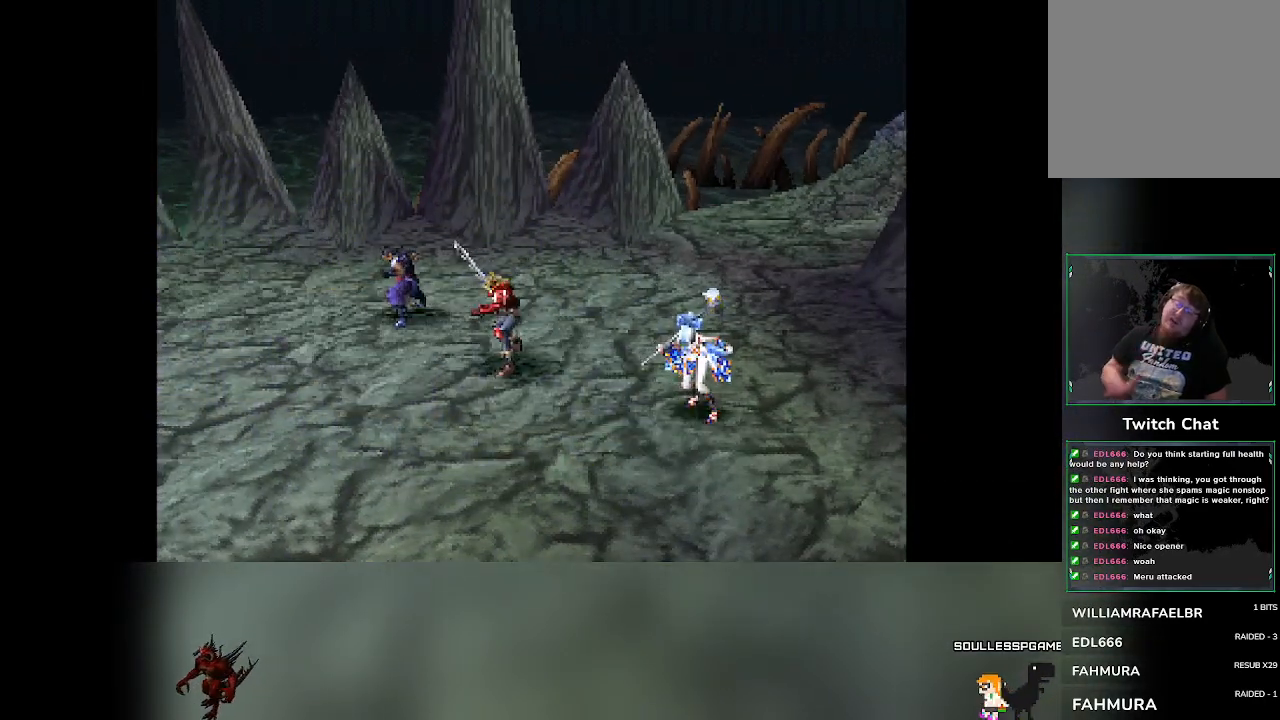
{"buttons": [], "left_stick": "center", "events": []}
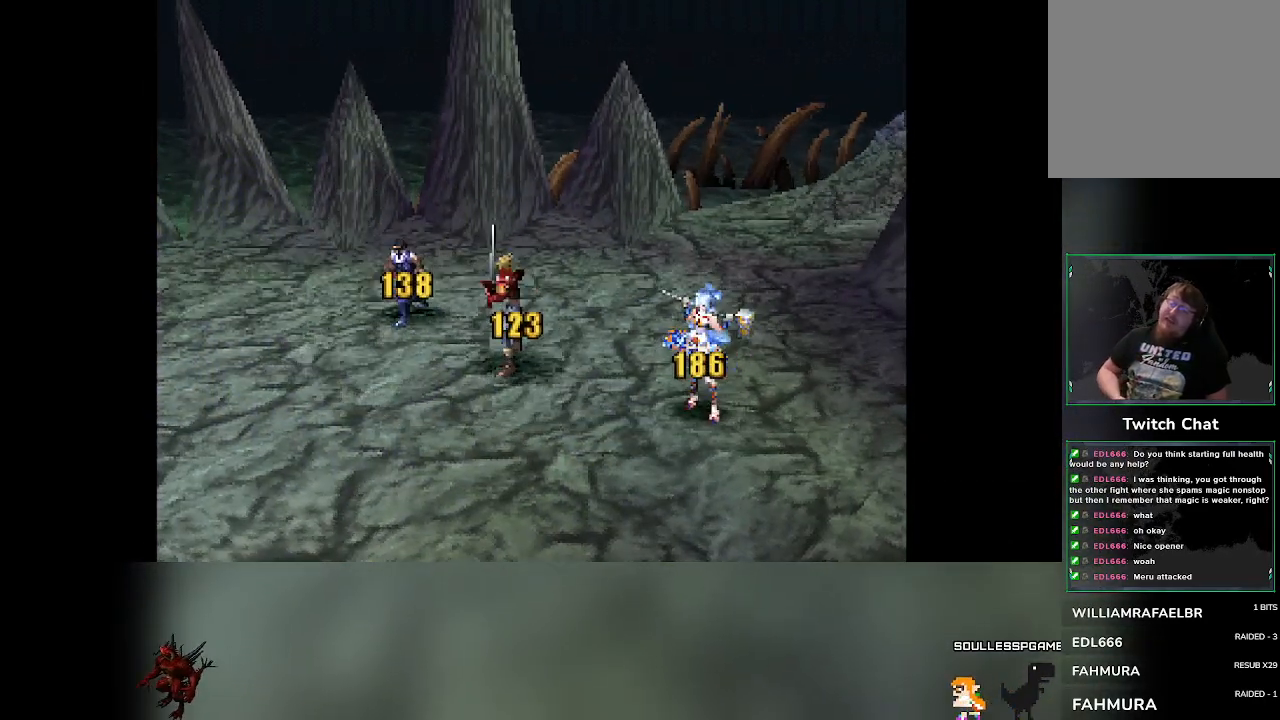
{"buttons": [], "left_stick": "center", "events": []}
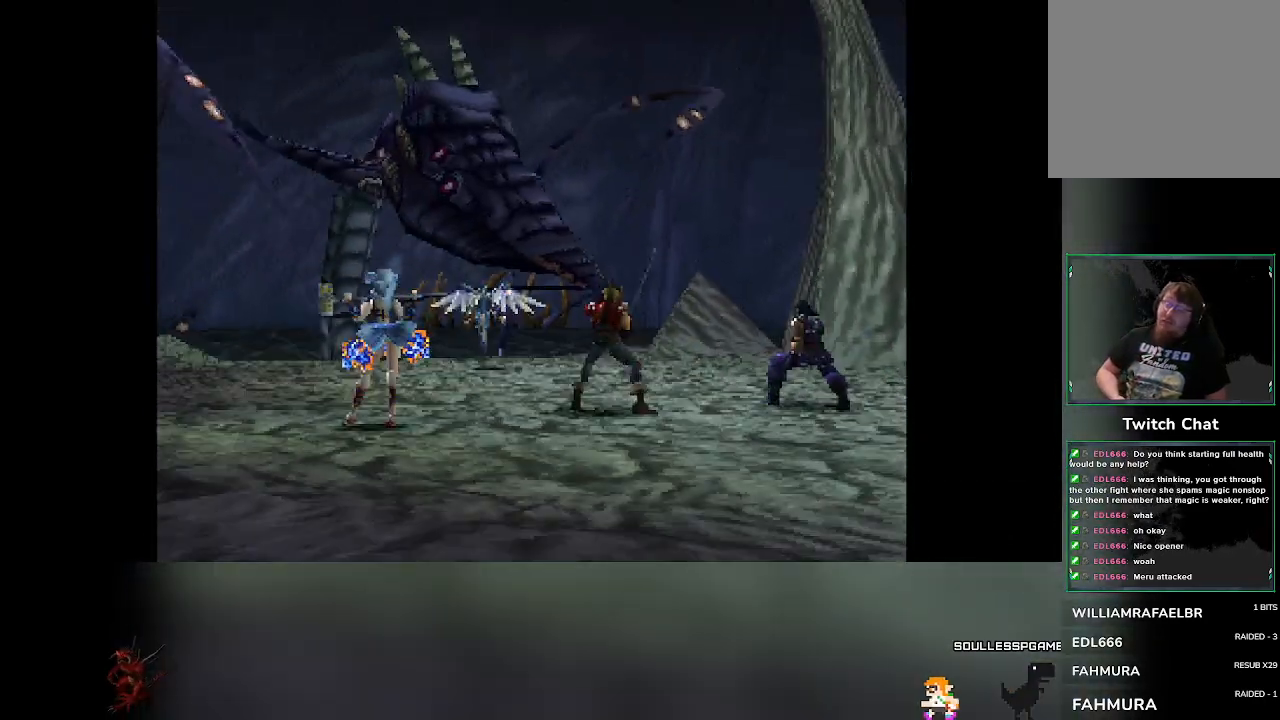
{"buttons": [], "left_stick": "center", "events": []}
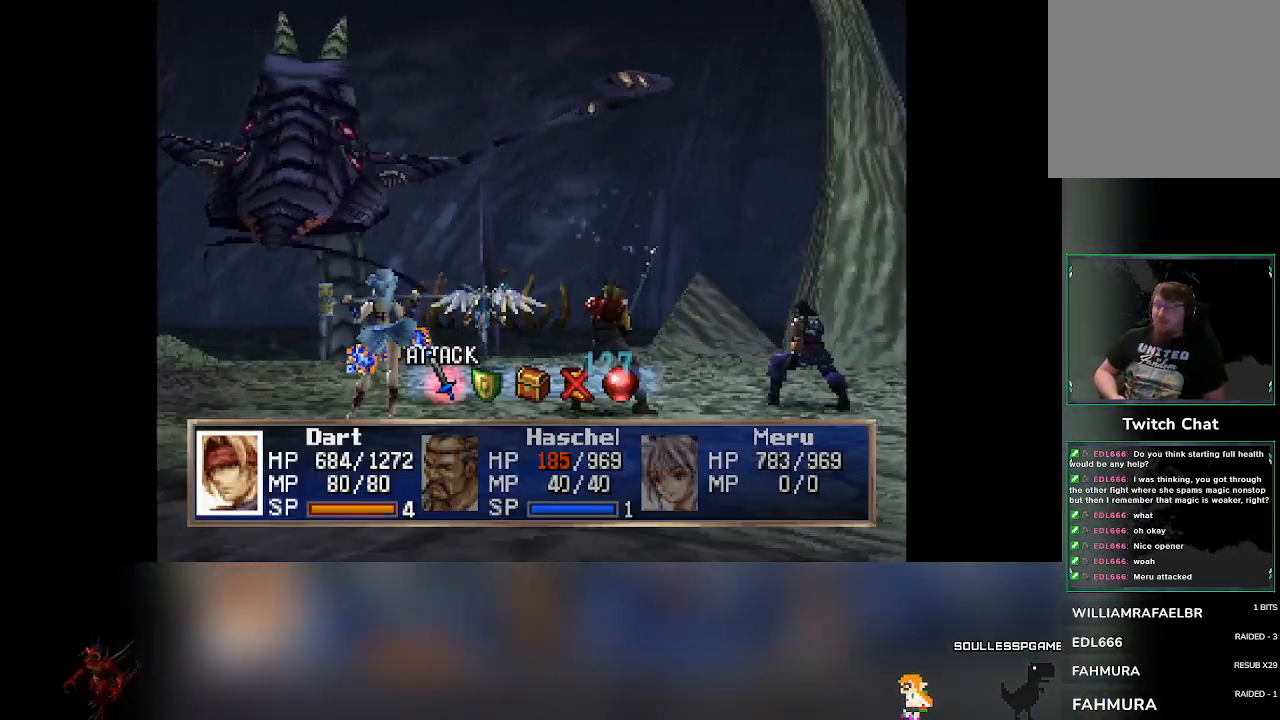
{"buttons": [], "left_stick": "center", "events": [[367, "DPAD_RIGHT", "down"], [417, "DPAD_RIGHT", "up"]]}
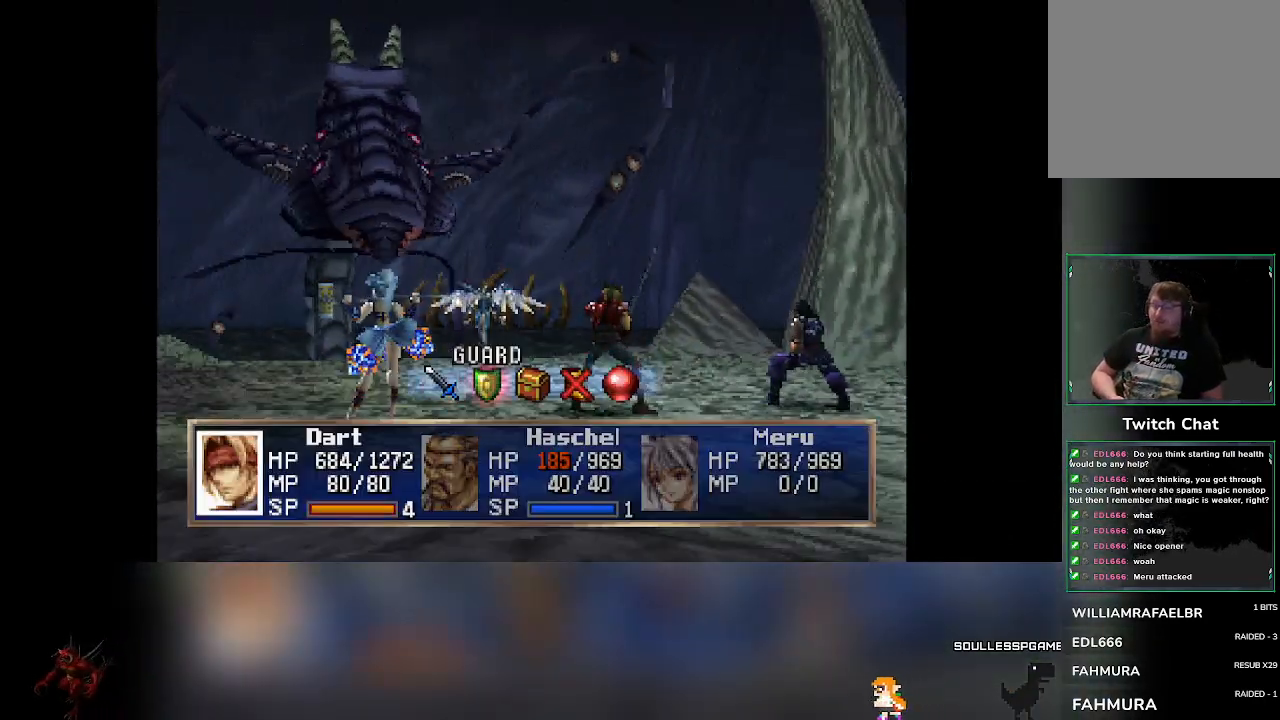
{"buttons": [], "left_stick": "center", "events": [[17, "CROSS", "down"], [217, "CROSS", "up"]]}
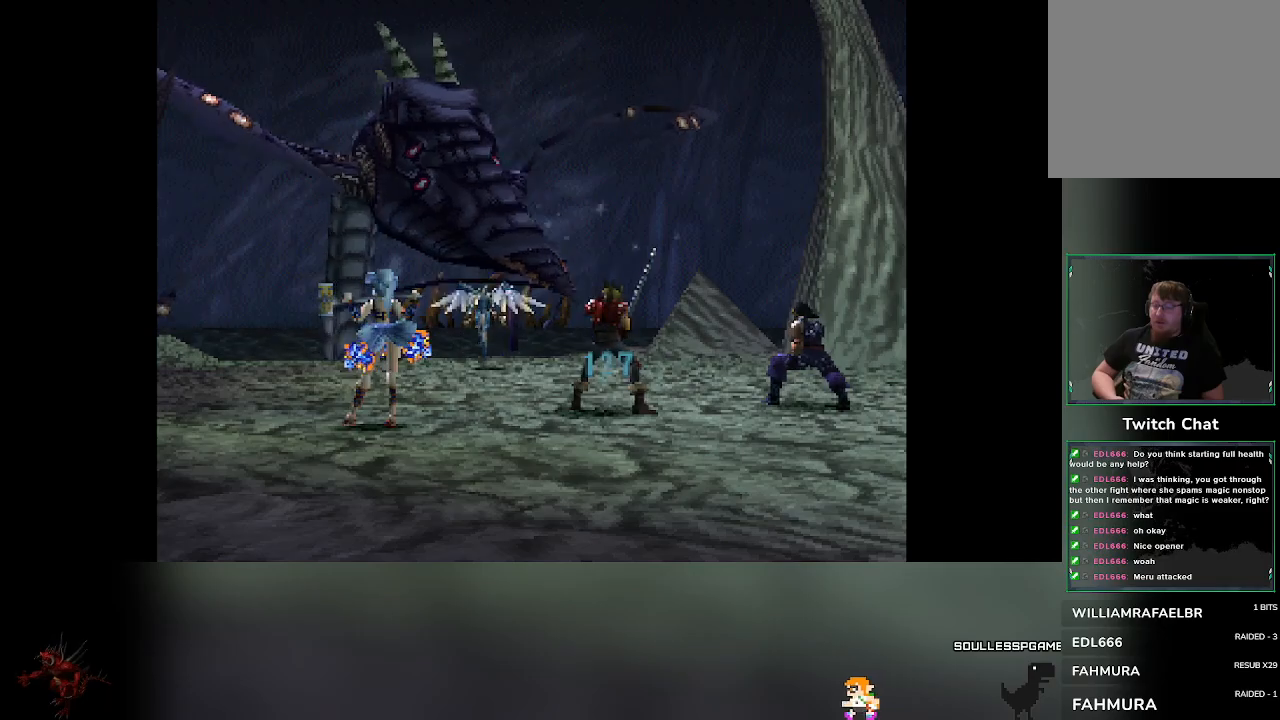
{"buttons": [], "left_stick": "center", "events": []}
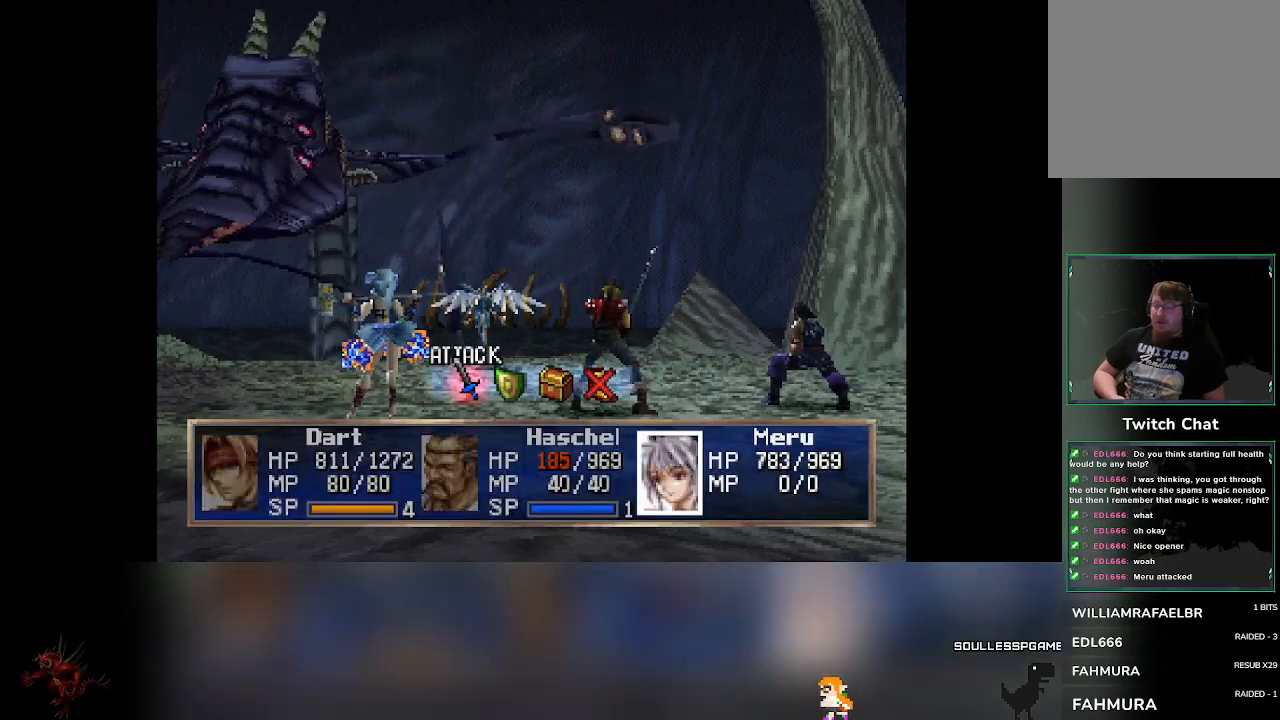
{"buttons": [], "left_stick": "center", "events": [[117, "DPAD_RIGHT", "down"], [183, "DPAD_RIGHT", "up"]]}
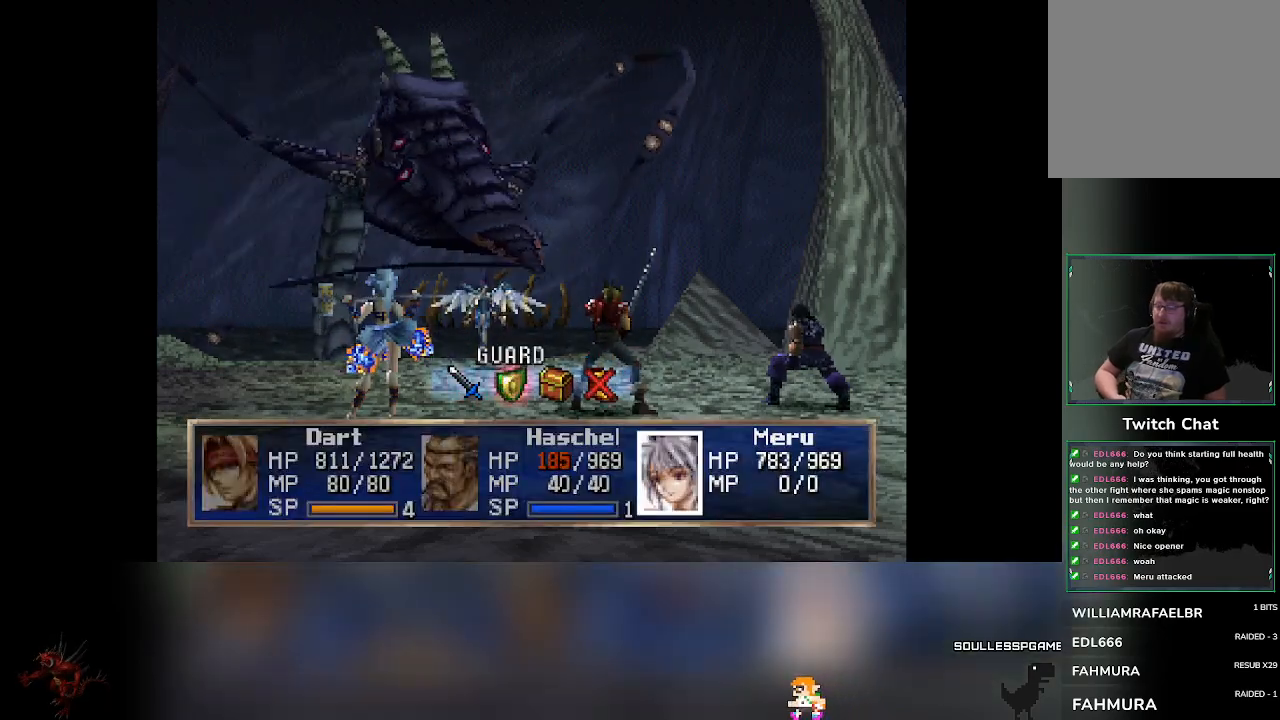
{"buttons": ["CROSS"], "left_stick": "center", "events": [[367, "CROSS", "down"]]}
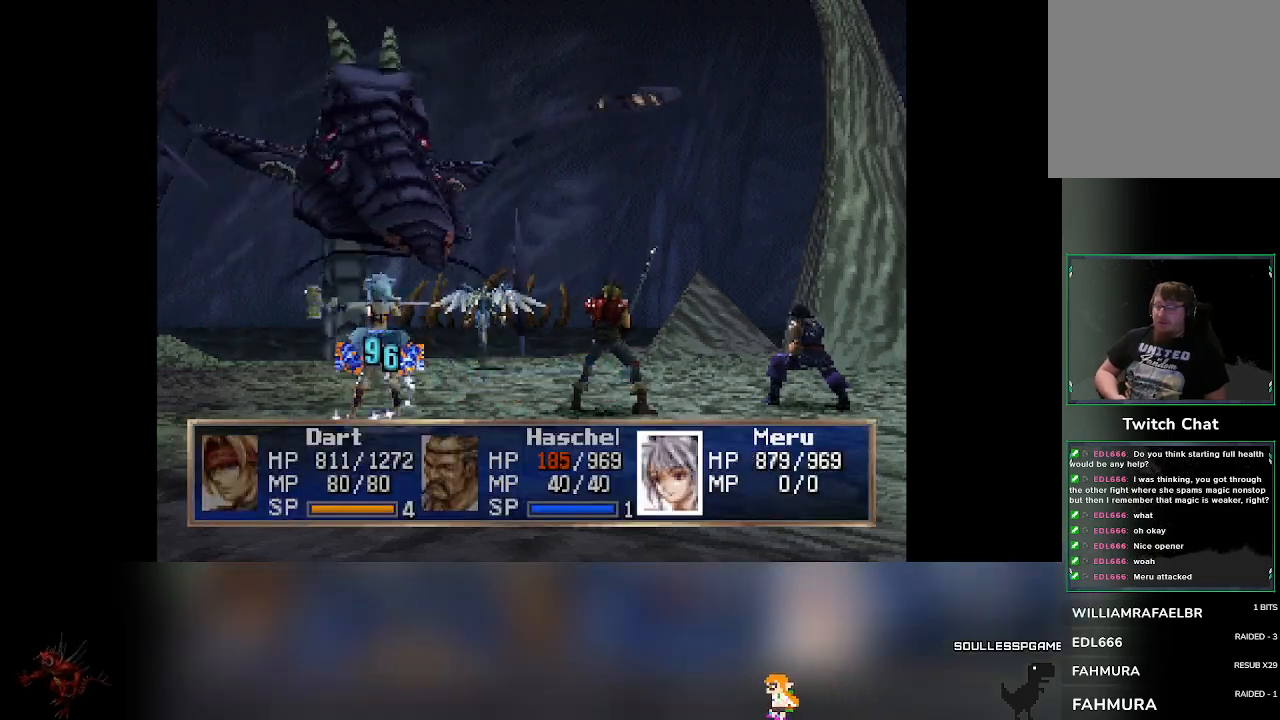
{"buttons": [], "left_stick": "center", "events": [[67, "CROSS", "up"]]}
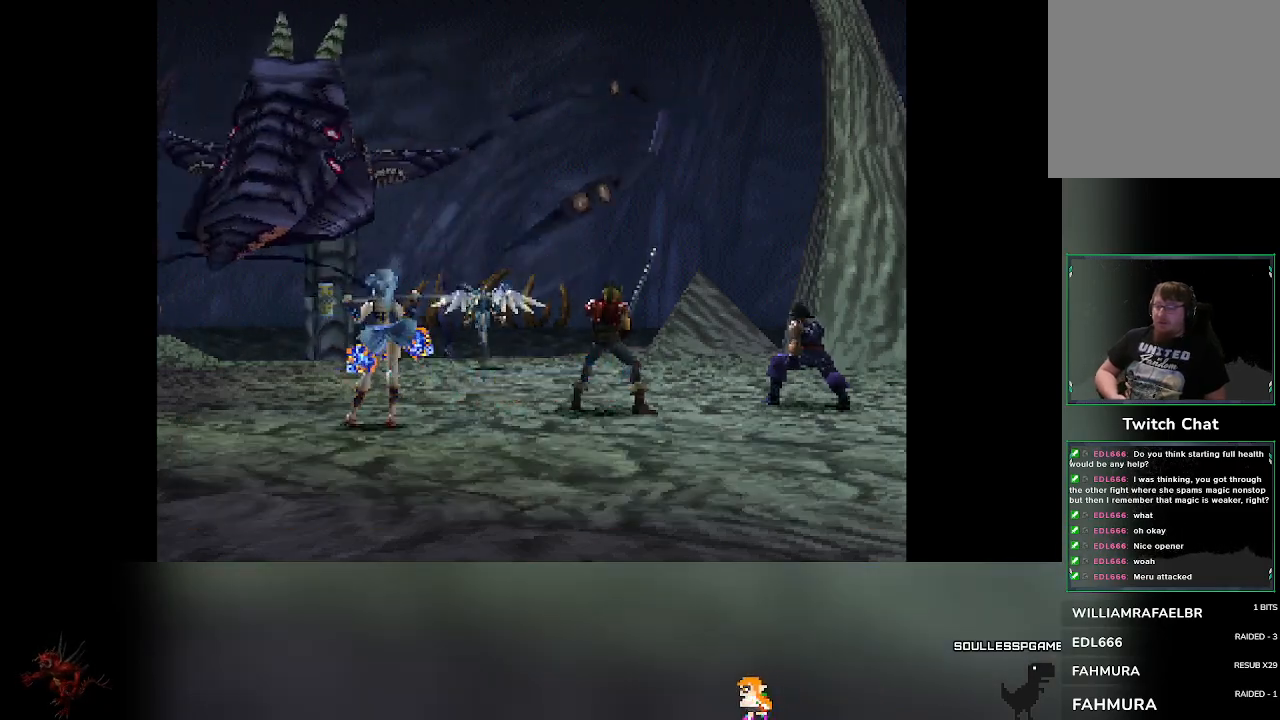
{"buttons": [], "left_stick": "center", "events": [[433, "DPAD_RIGHT", "down"], [467, "DPAD_RIGHT", "up"]]}
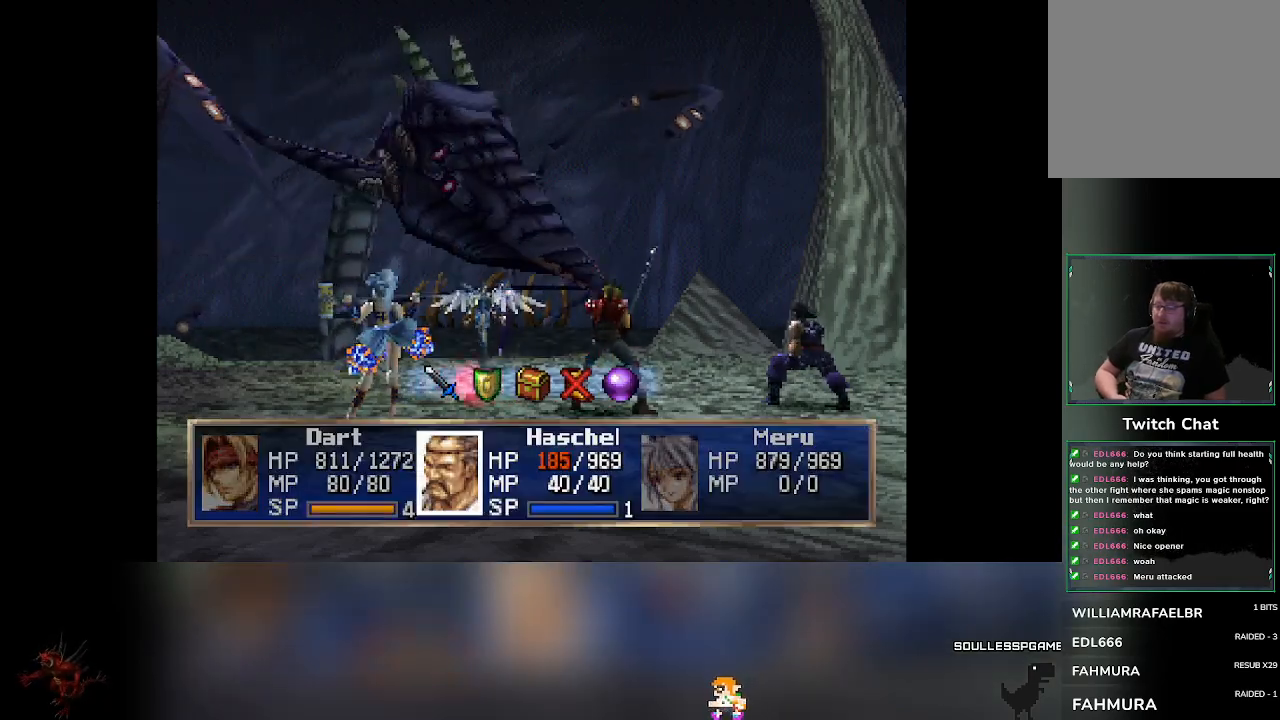
{"buttons": [], "left_stick": "center", "events": [[67, "CROSS", "down"], [217, "CROSS", "up"]]}
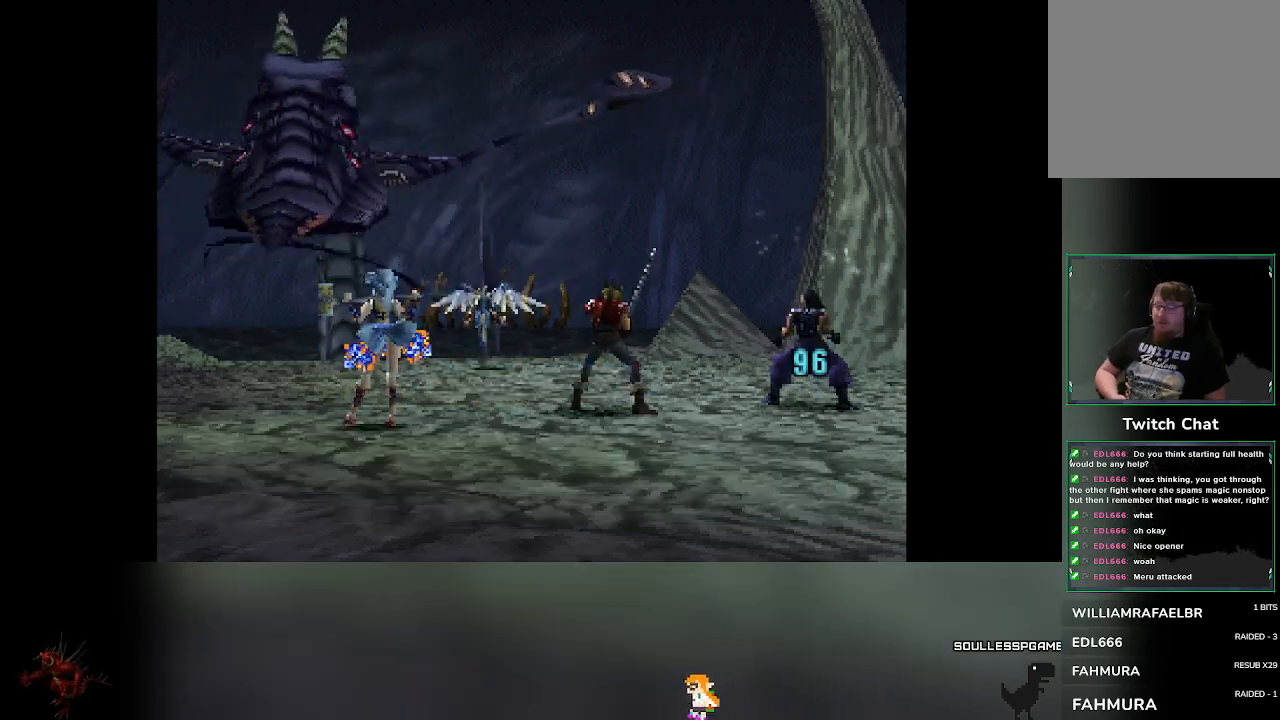
{"buttons": [], "left_stick": "center", "events": []}
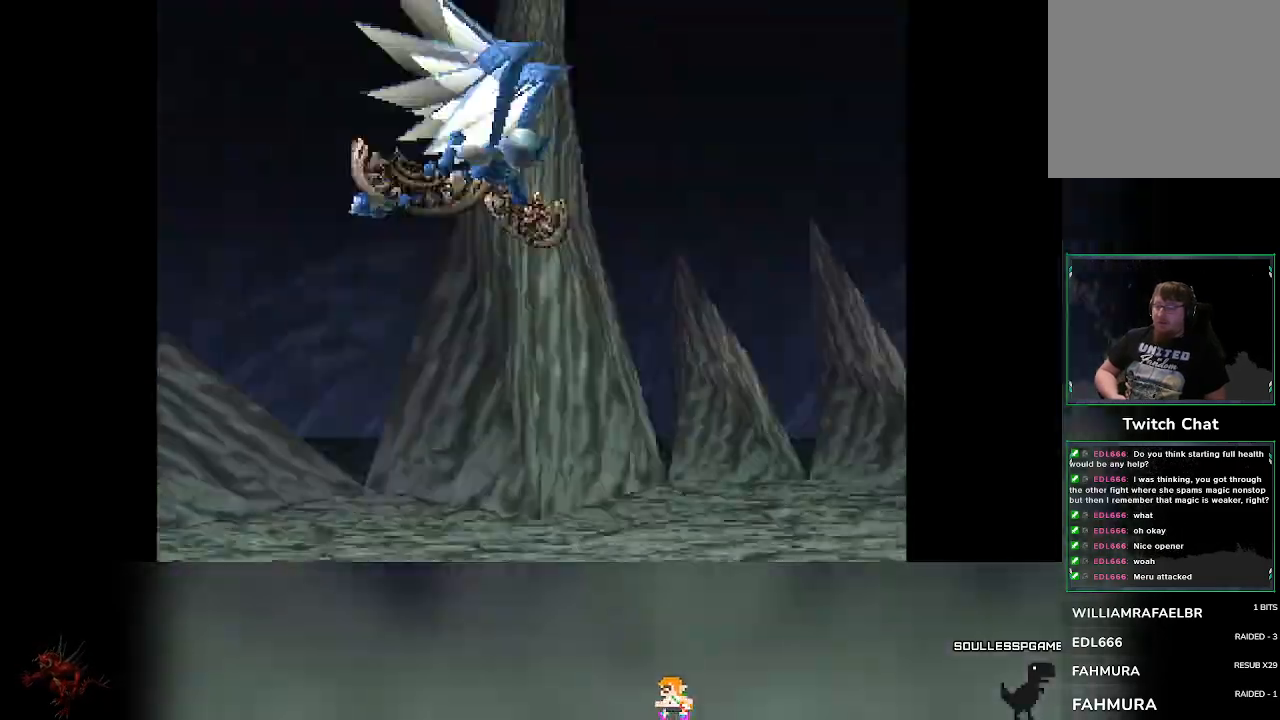
{"buttons": [], "left_stick": "center", "events": []}
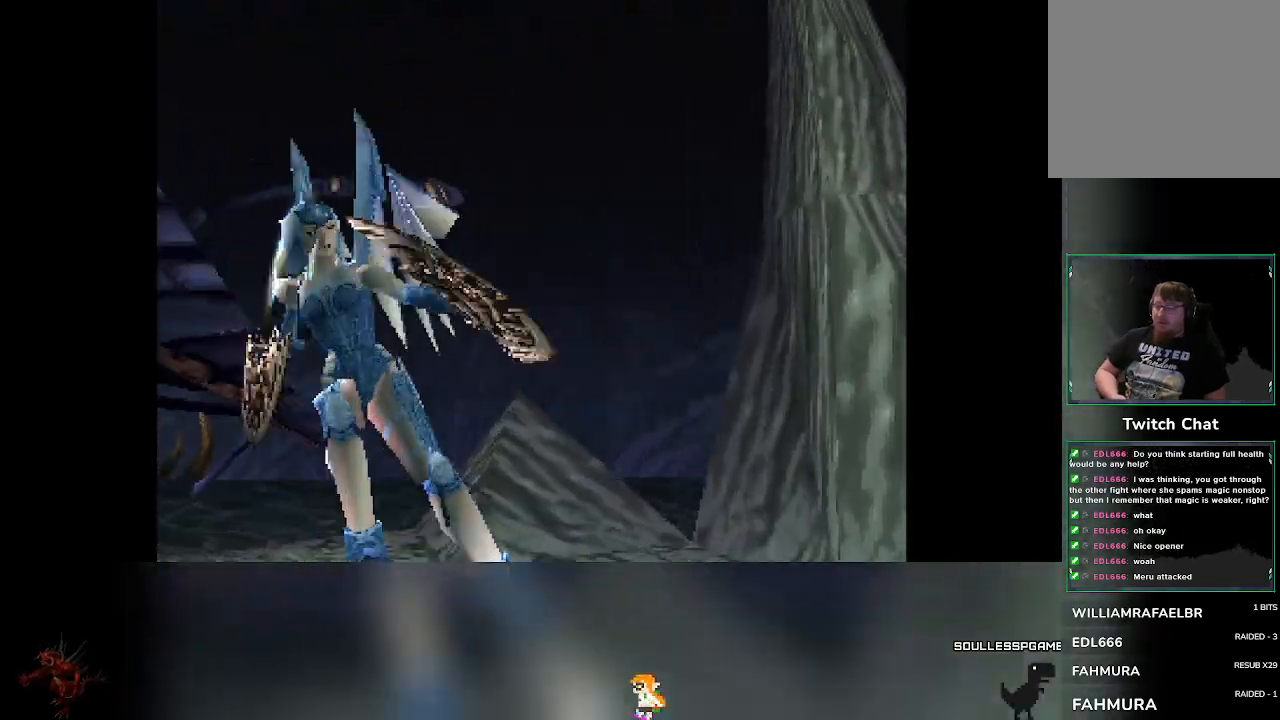
{"buttons": [], "left_stick": "center", "events": []}
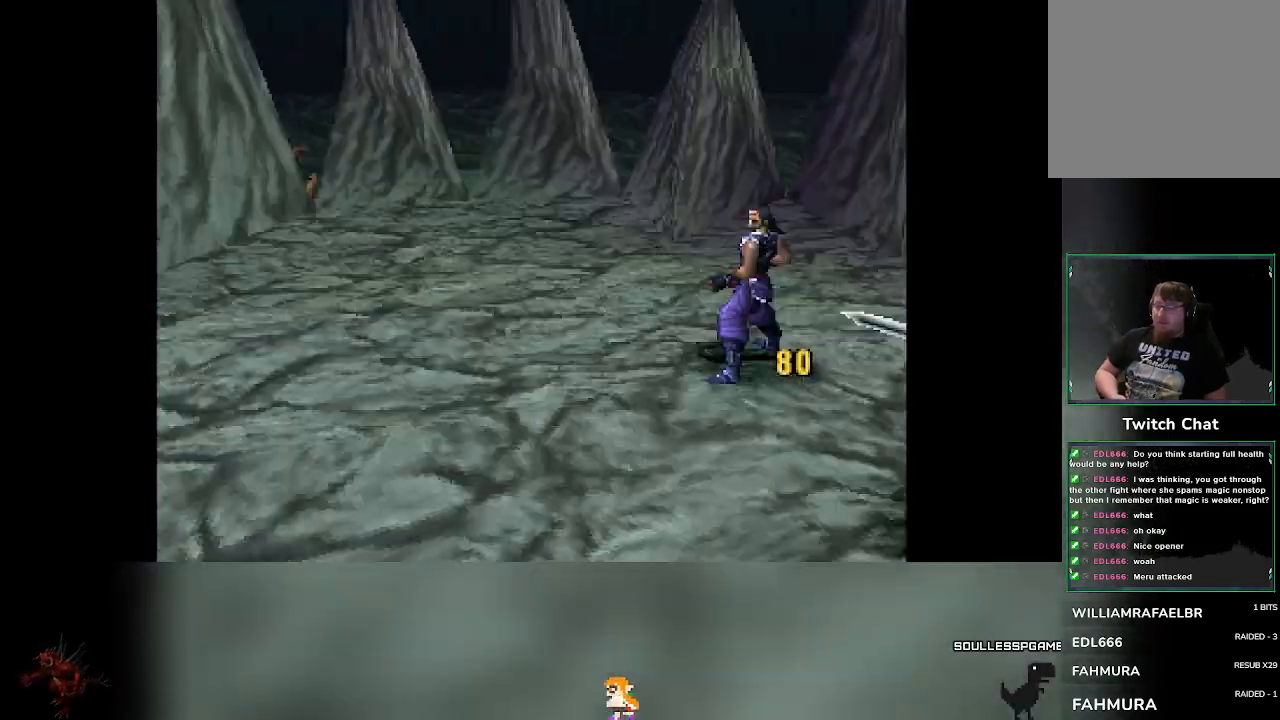
{"buttons": [], "left_stick": "center", "events": []}
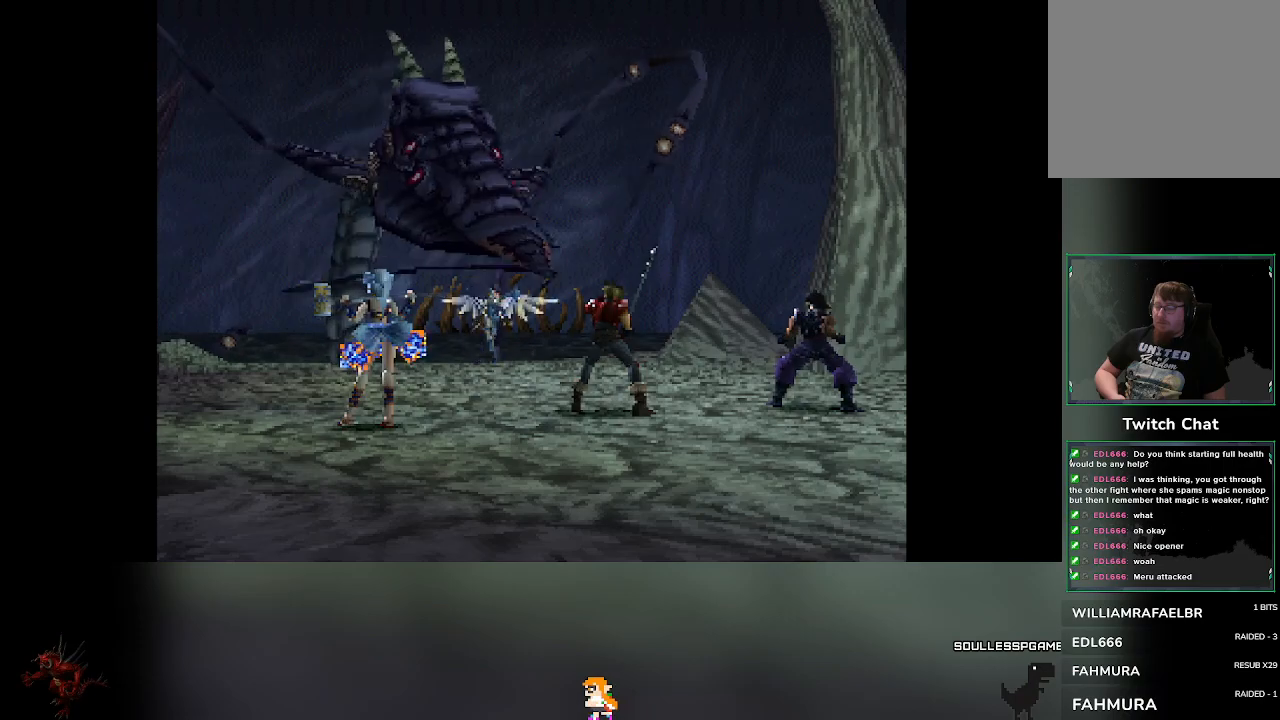
{"buttons": [], "left_stick": "center", "events": []}
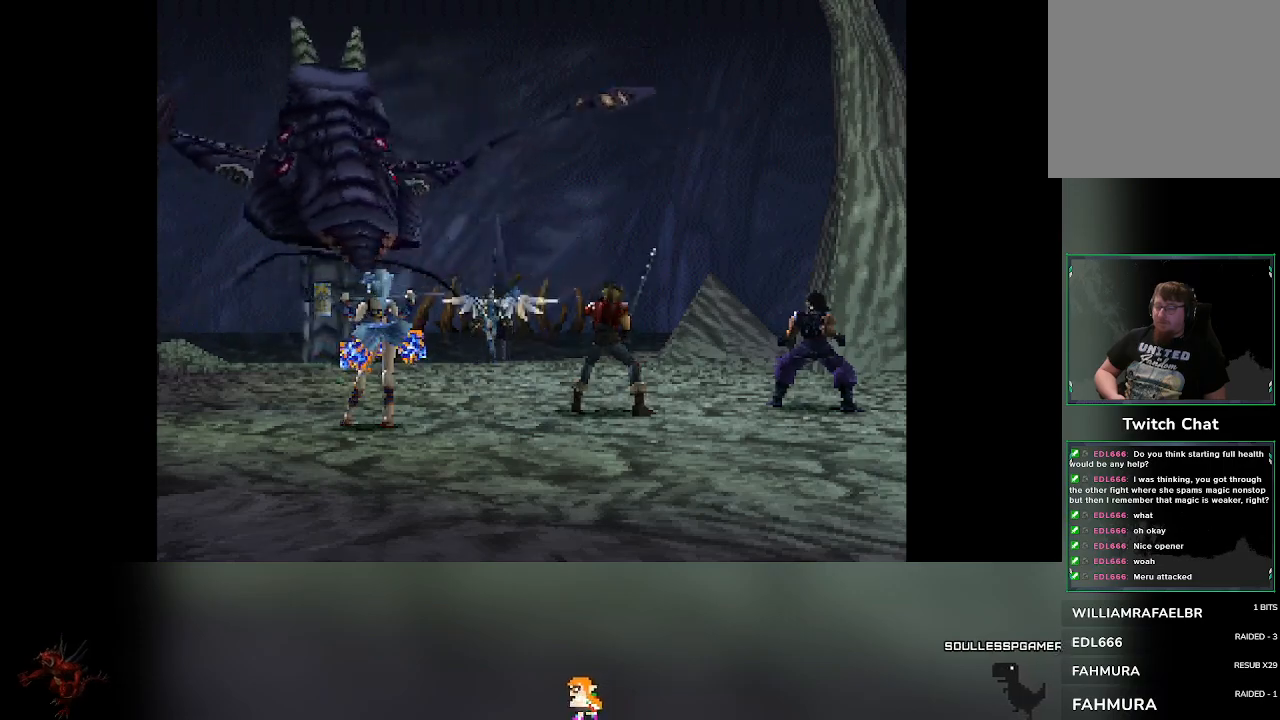
{"buttons": [], "left_stick": "center", "events": []}
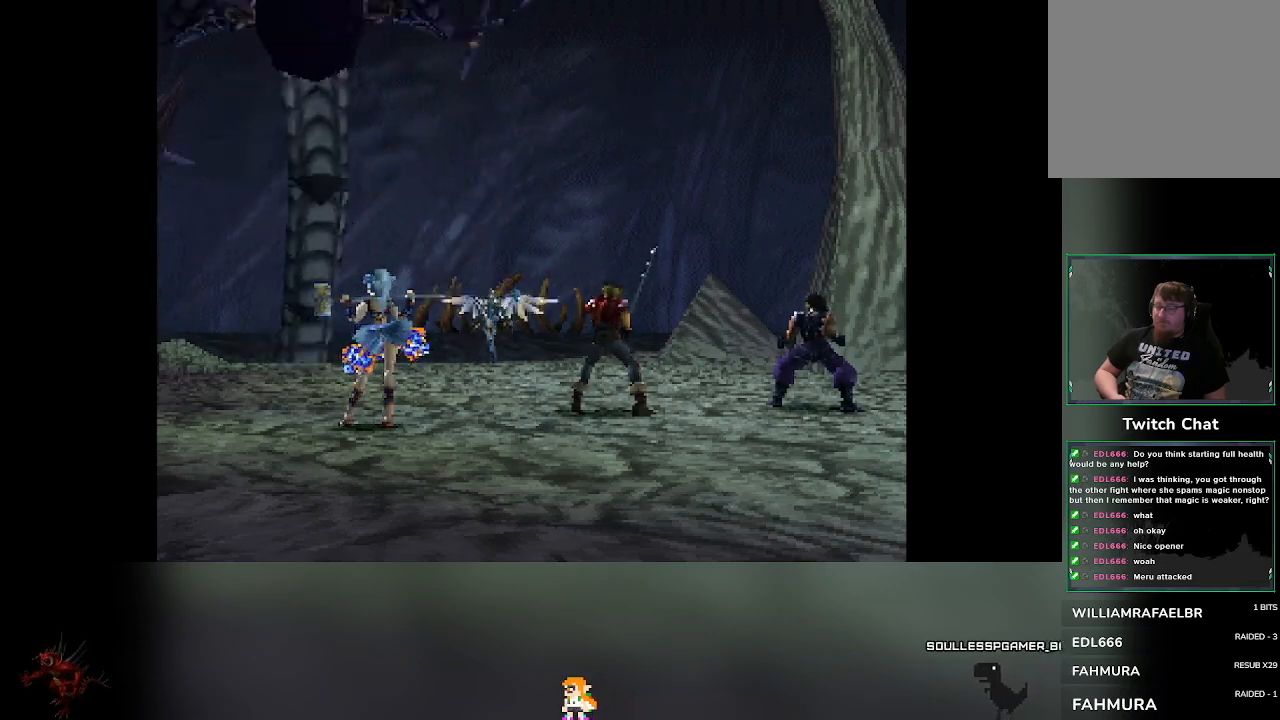
{"buttons": [], "left_stick": "center", "events": []}
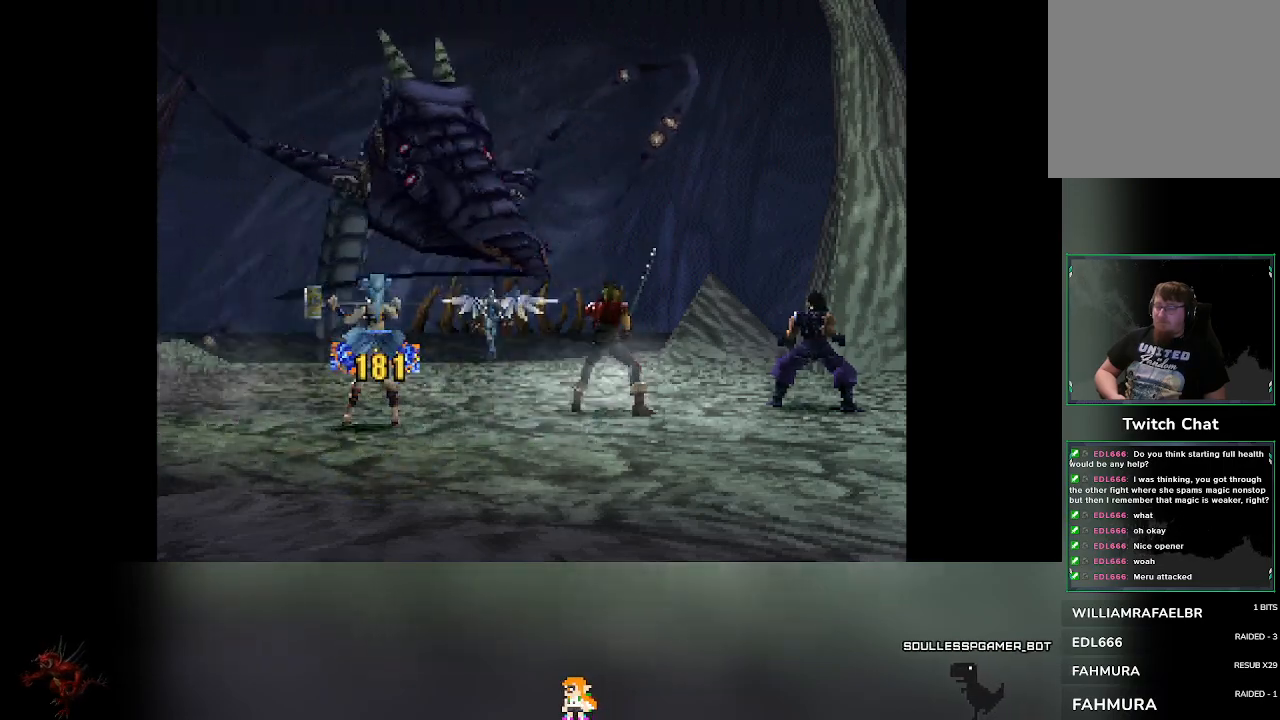
{"buttons": [], "left_stick": "center", "events": []}
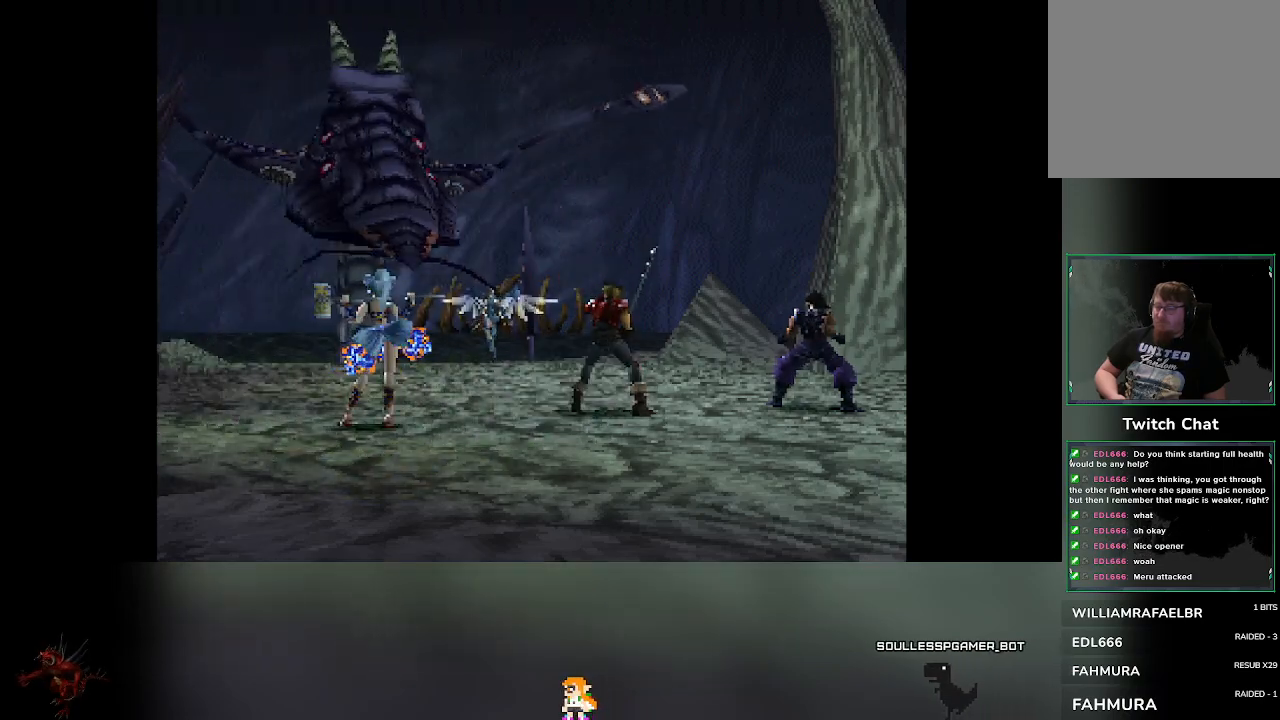
{"buttons": [], "left_stick": "center", "events": []}
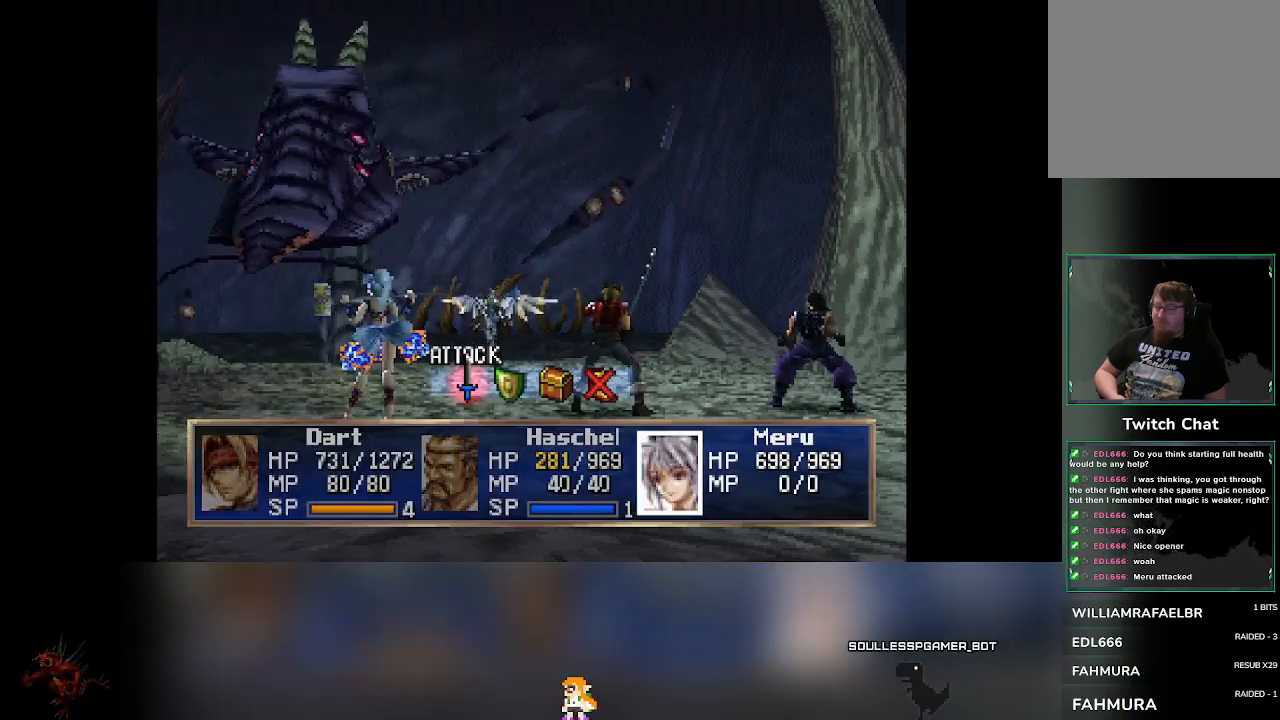
{"buttons": [], "left_stick": "center", "events": [[100, "DPAD_RIGHT", "down"], [167, "DPAD_RIGHT", "up"], [217, "CROSS", "down"], [383, "CROSS", "up"]]}
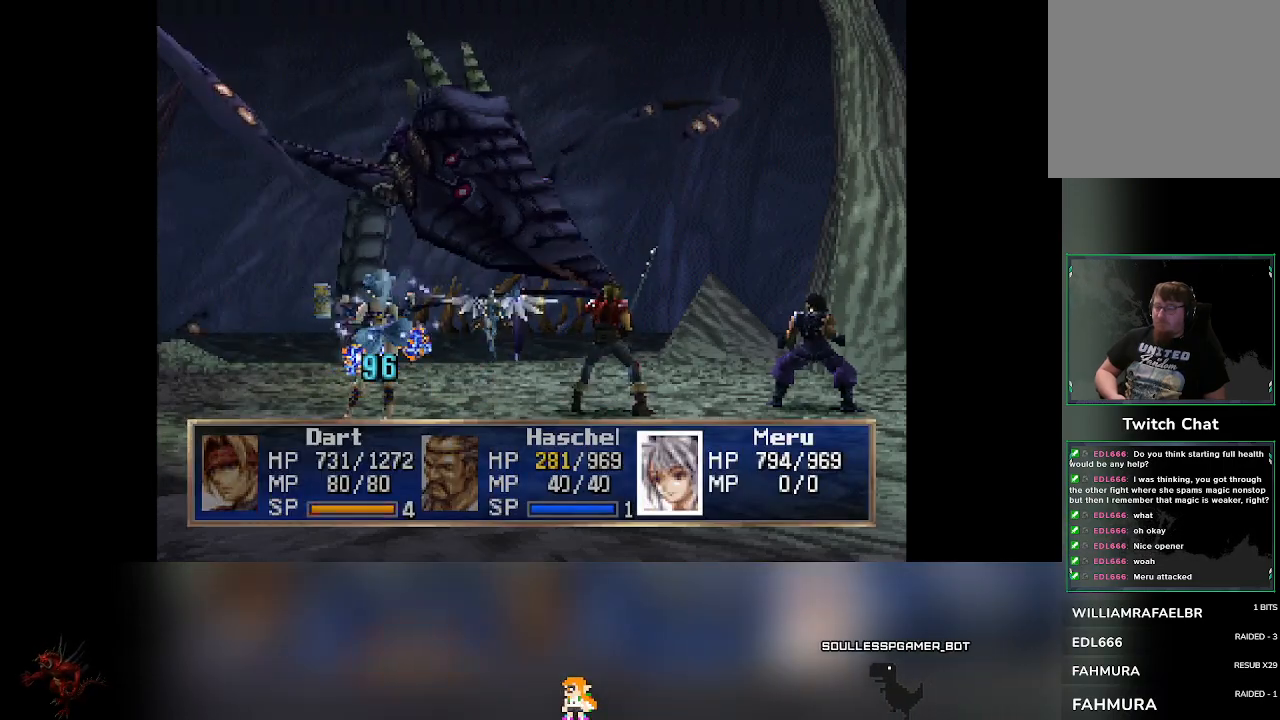
{"buttons": [], "left_stick": "center", "events": []}